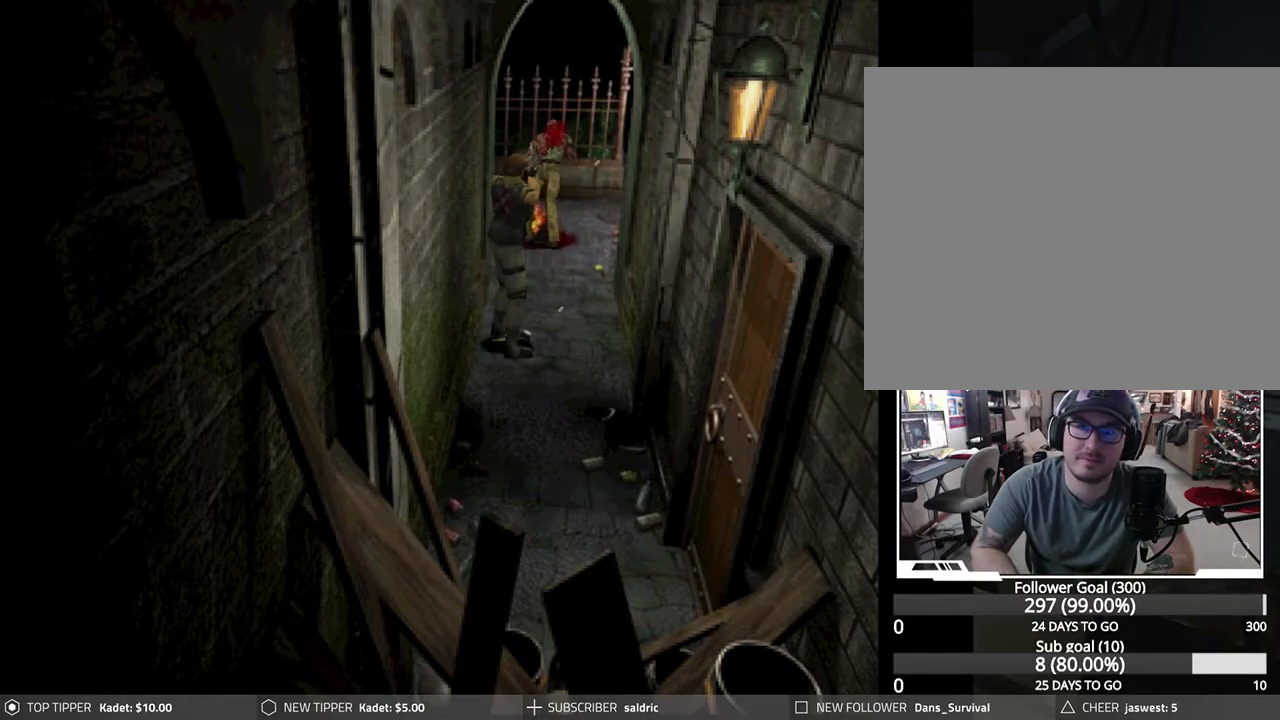
Gameplay with a controller (PlayStation layout); each line is a JSON object with the inputs held at the frame after it. "events" lists button and stick changes between this image and that frame as [ms after this image, input, new state], when the widget could be followed in between. Not read: right_stick.
{"buttons": ["R1"], "left_stick": "center", "events": [[17, "CROSS", "down"], [150, "CROSS", "up"], [200, "CROSS", "down"], [317, "CROSS", "up"], [383, "CROSS", "down"], [500, "CROSS", "up"]]}
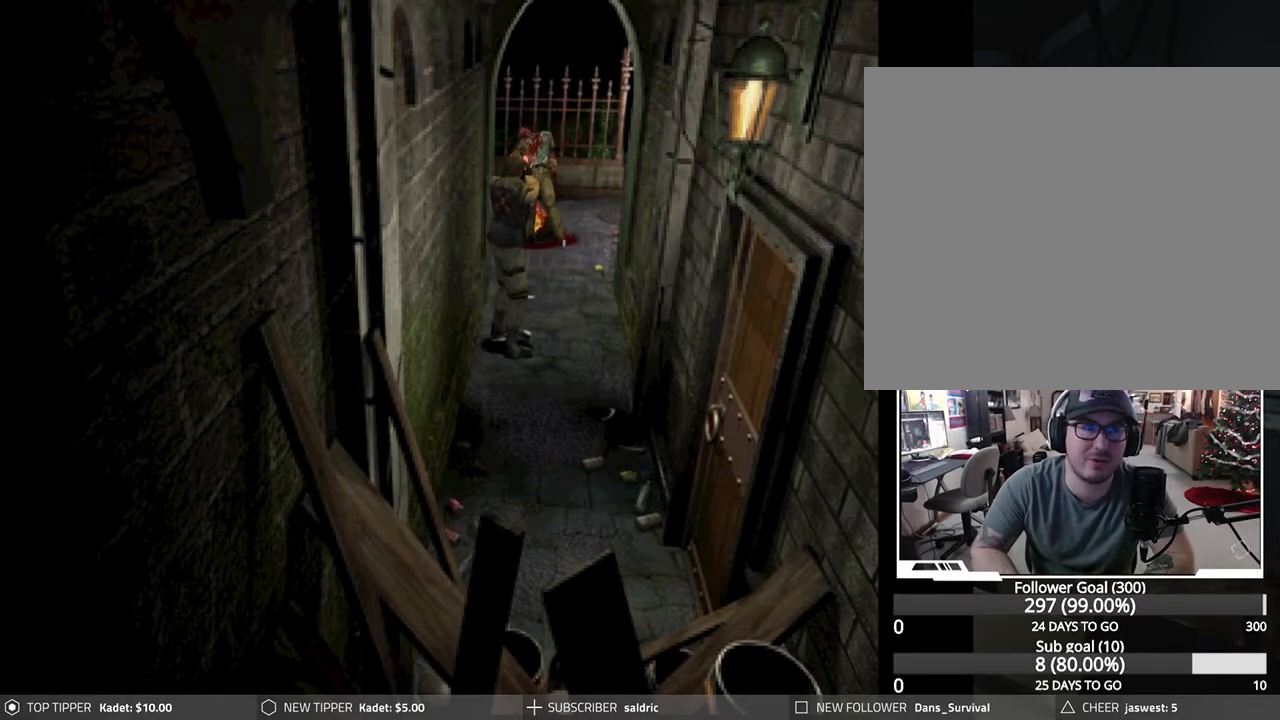
{"buttons": [], "left_stick": "center", "events": [[50, "CROSS", "down"], [183, "CROSS", "up"], [233, "CROSS", "down"], [333, "CROSS", "up"], [417, "R1", "up"]]}
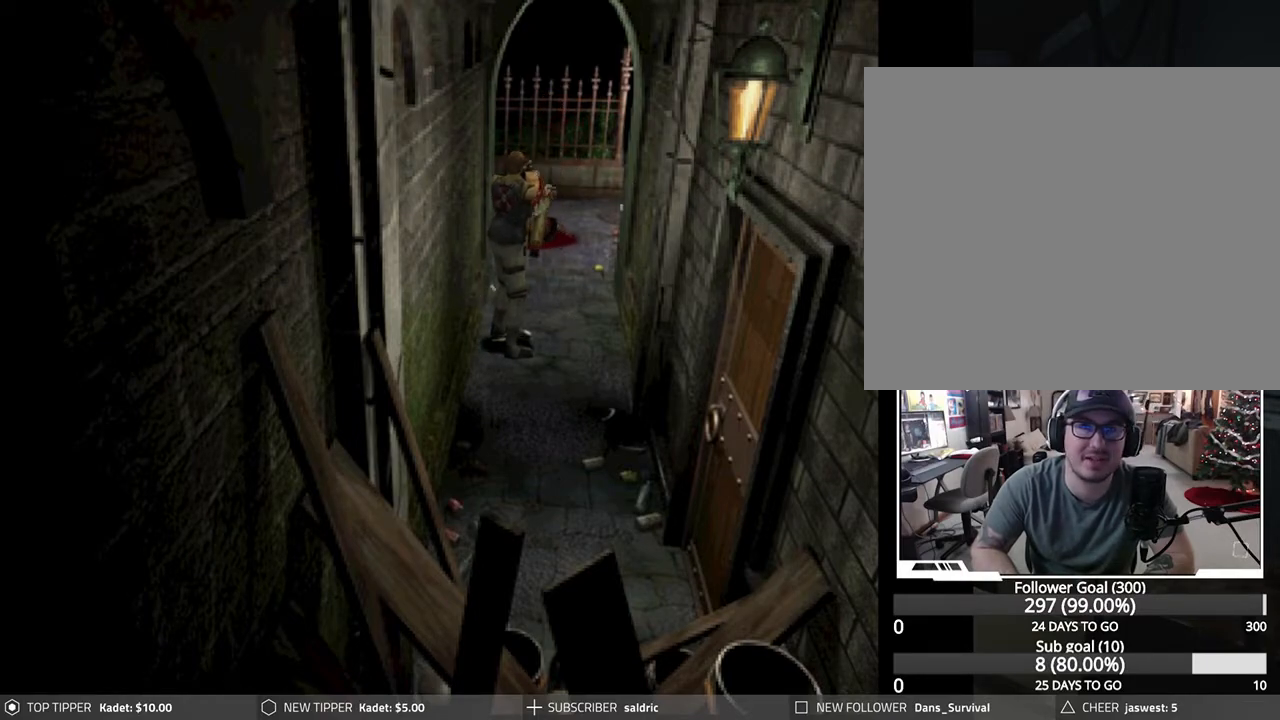
{"buttons": ["DPAD_RIGHT"], "left_stick": "center", "events": [[100, "DPAD_RIGHT", "down"]]}
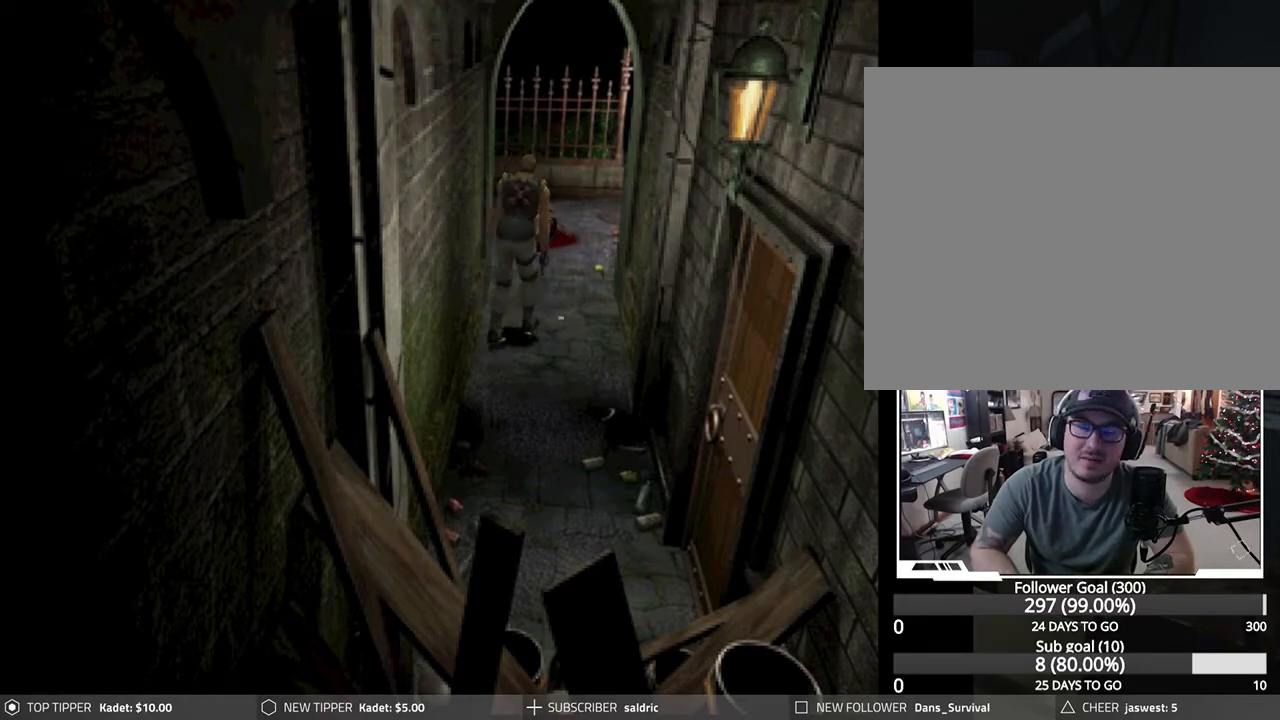
{"buttons": ["DPAD_RIGHT"], "left_stick": "center", "events": []}
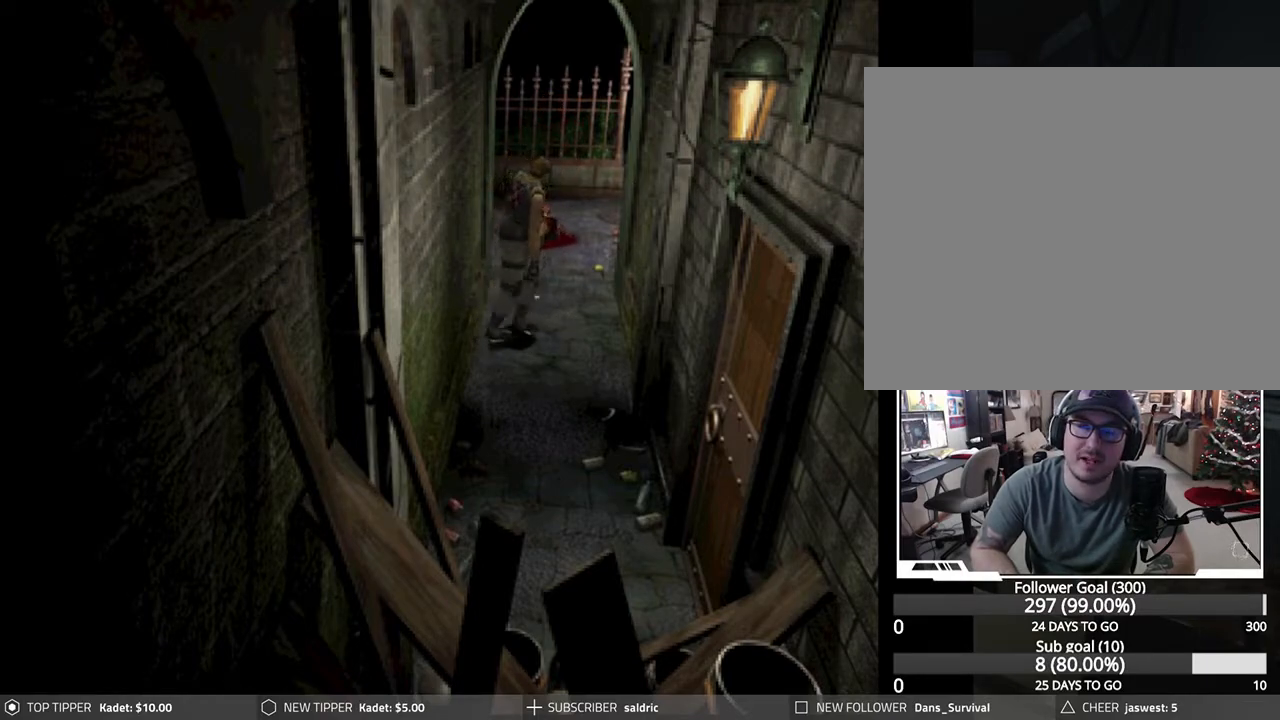
{"buttons": ["DPAD_DOWN", "DPAD_RIGHT"], "left_stick": "center", "events": [[83, "DPAD_DOWN", "down"]]}
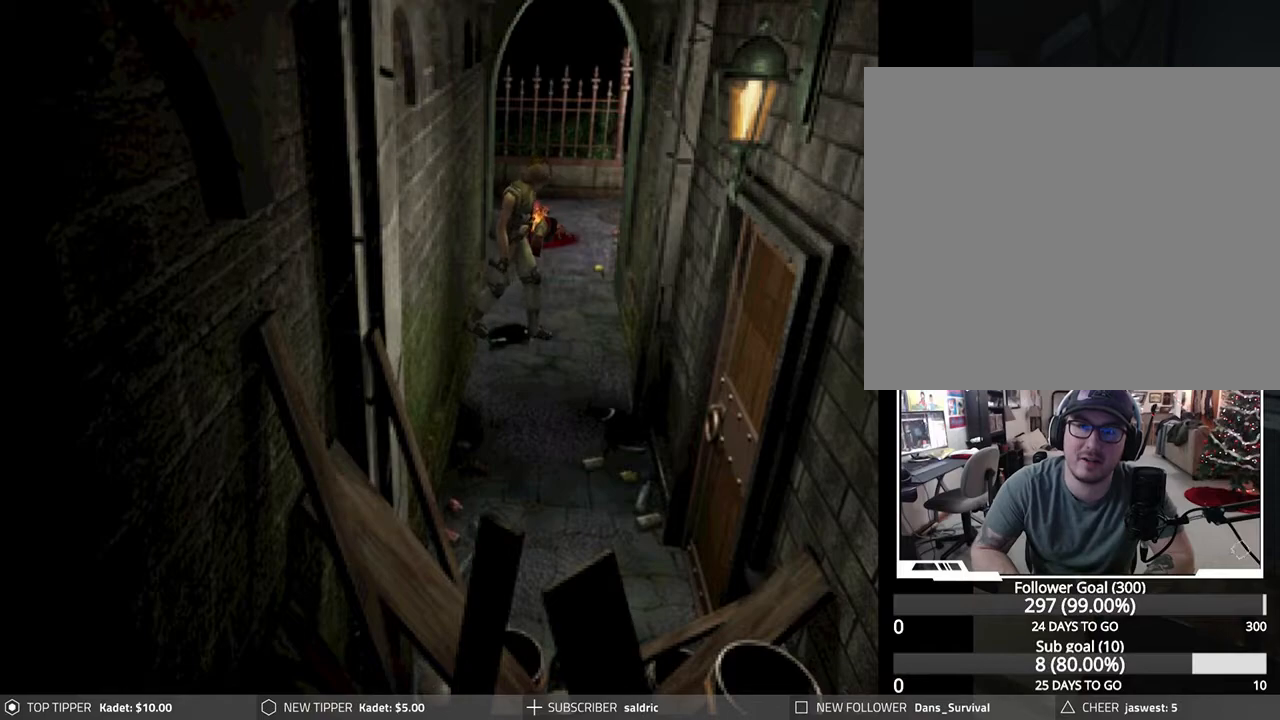
{"buttons": ["DPAD_DOWN", "DPAD_RIGHT"], "left_stick": "center", "events": []}
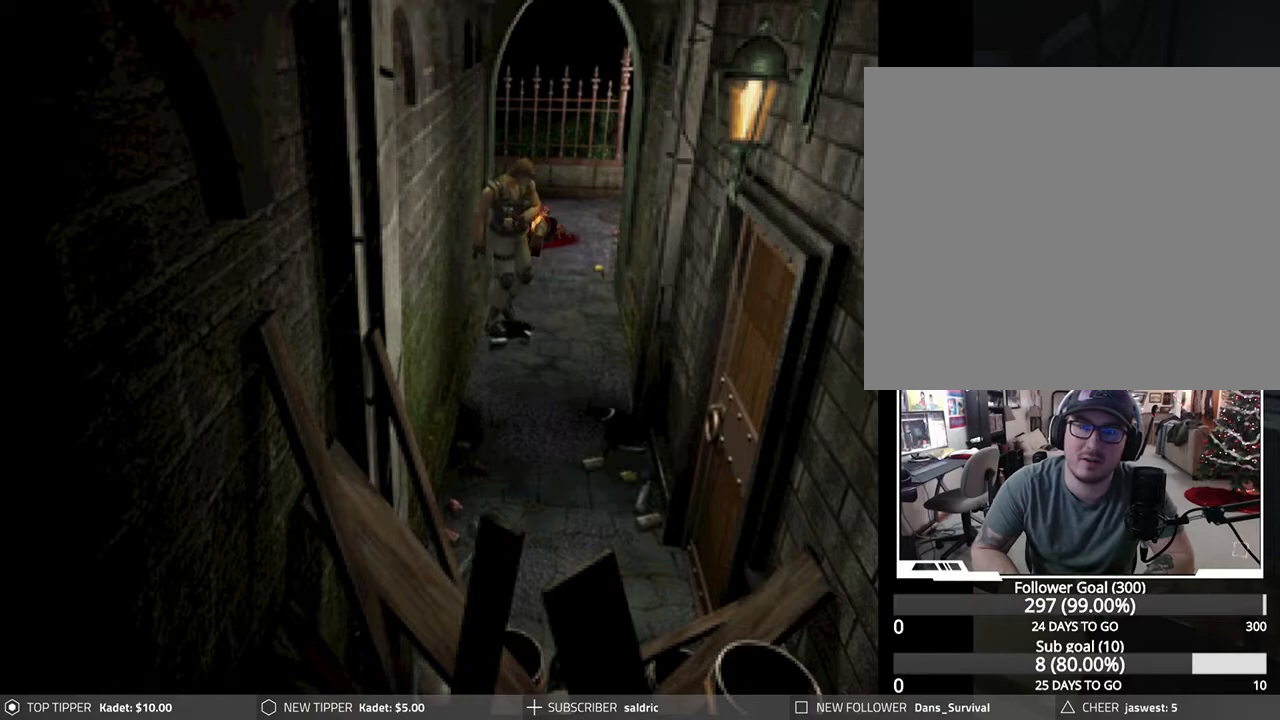
{"buttons": ["DPAD_DOWN", "DPAD_RIGHT"], "left_stick": "center", "events": []}
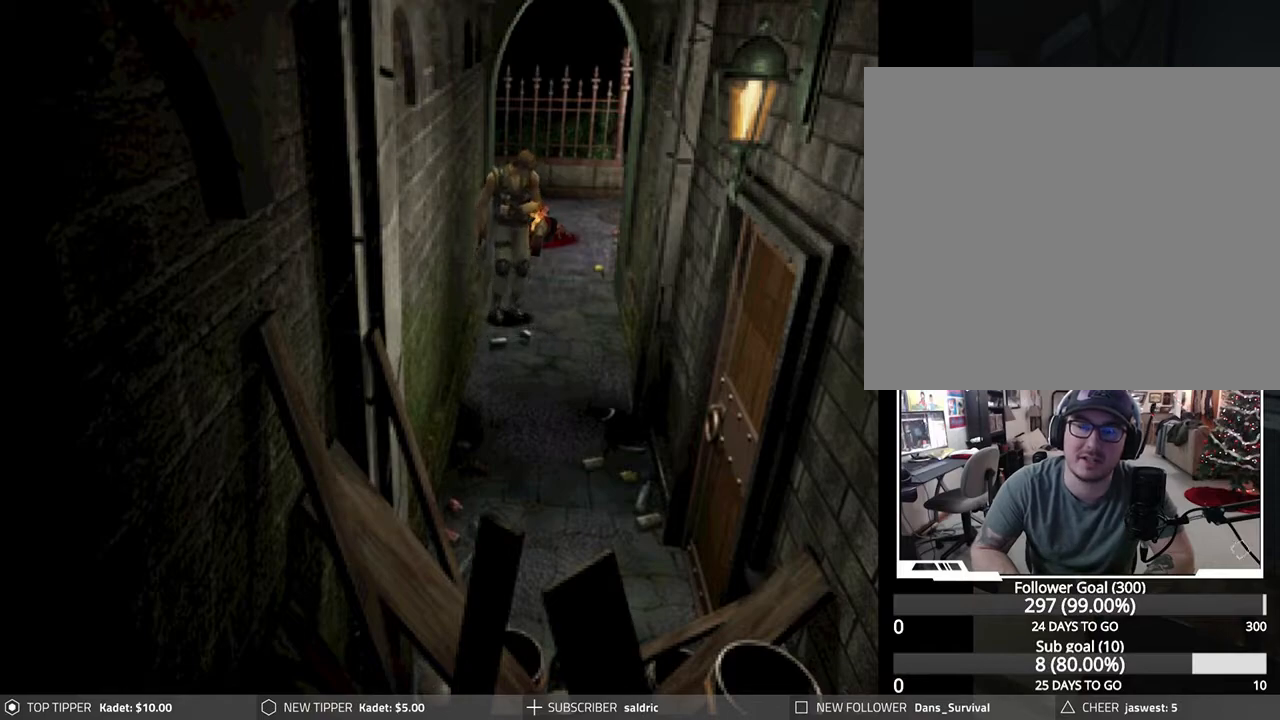
{"buttons": ["DPAD_DOWN", "DPAD_RIGHT"], "left_stick": "center", "events": [[117, "DPAD_DOWN", "up"], [267, "DPAD_DOWN", "down"]]}
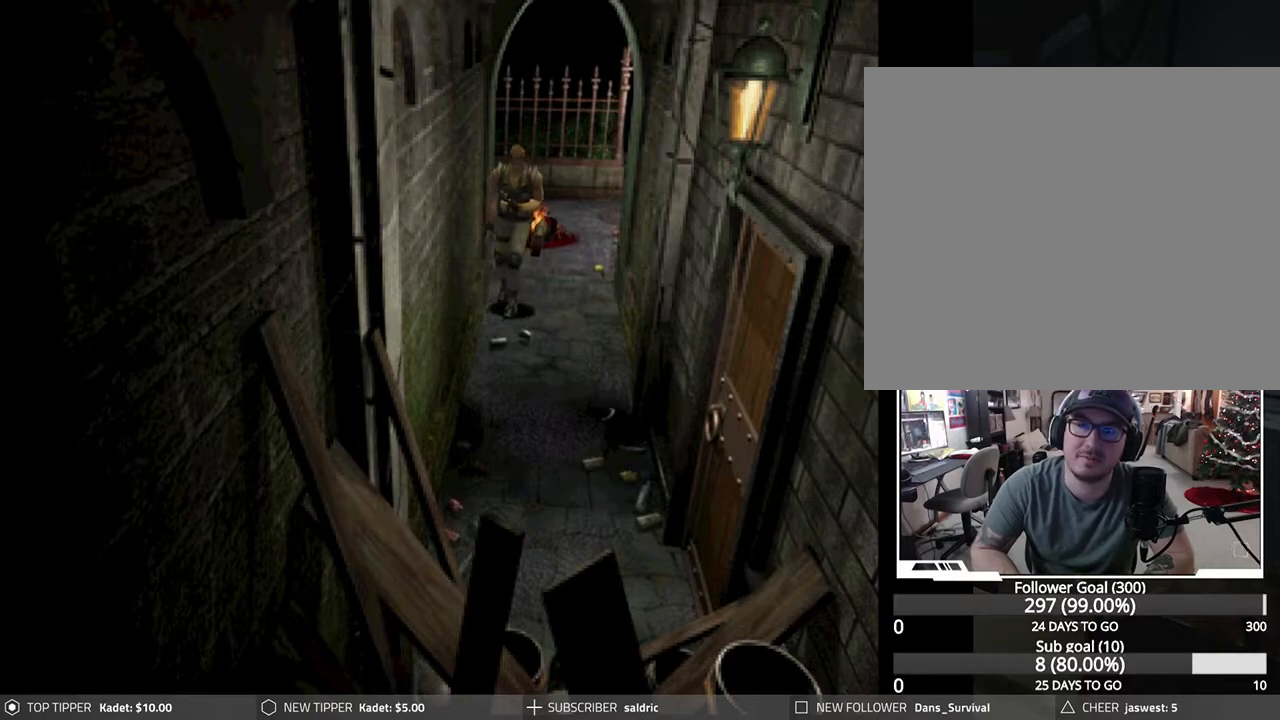
{"buttons": ["DPAD_DOWN", "DPAD_RIGHT"], "left_stick": "center", "events": [[50, "DPAD_DOWN", "up"], [417, "DPAD_DOWN", "down"]]}
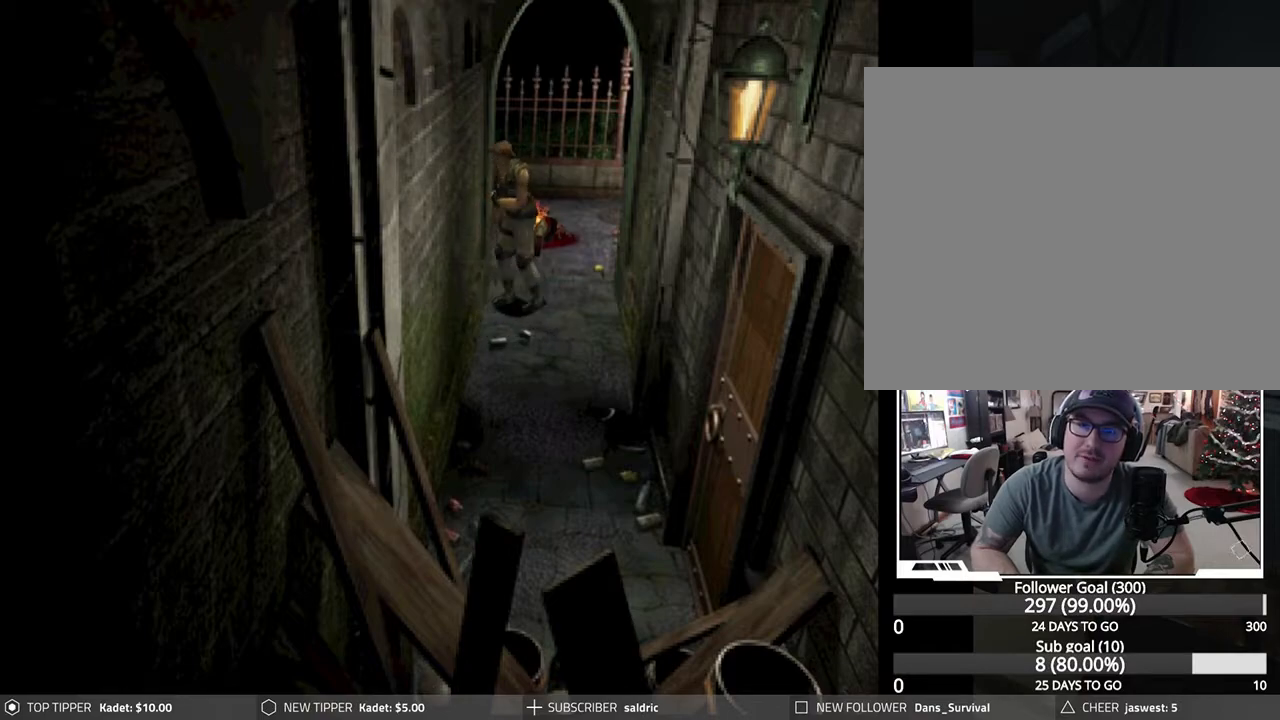
{"buttons": ["DPAD_DOWN"], "left_stick": "center", "events": [[33, "DPAD_RIGHT", "up"], [117, "DPAD_LEFT", "down"], [450, "DPAD_LEFT", "up"]]}
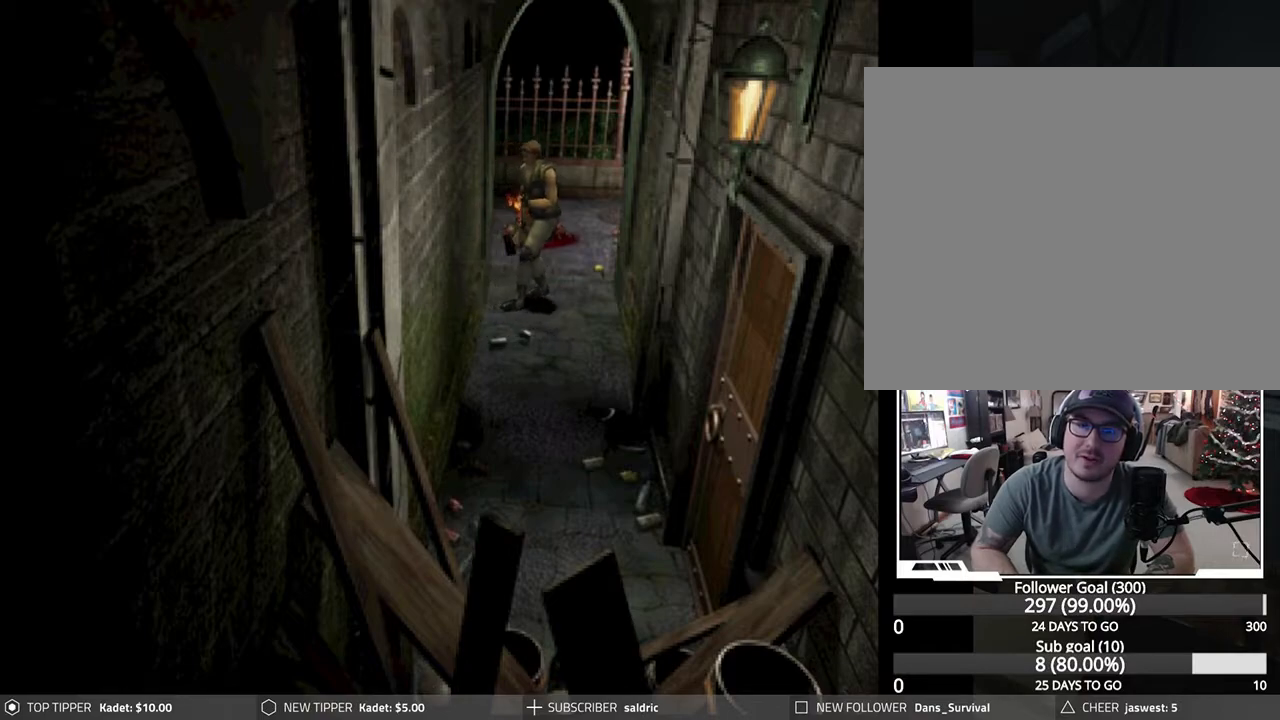
{"buttons": ["DPAD_DOWN"], "left_stick": "center", "events": [[133, "DPAD_LEFT", "down"], [417, "DPAD_LEFT", "up"]]}
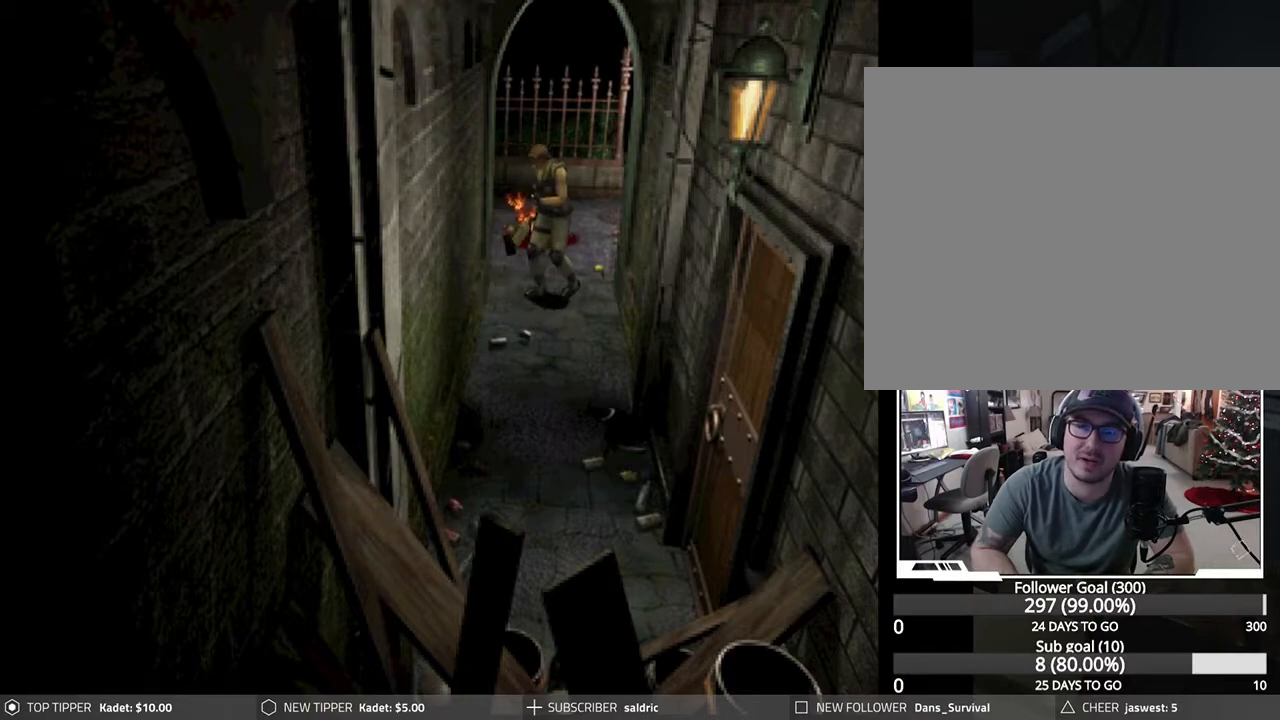
{"buttons": ["DPAD_DOWN", "DPAD_LEFT"], "left_stick": "center", "events": [[283, "DPAD_LEFT", "down"]]}
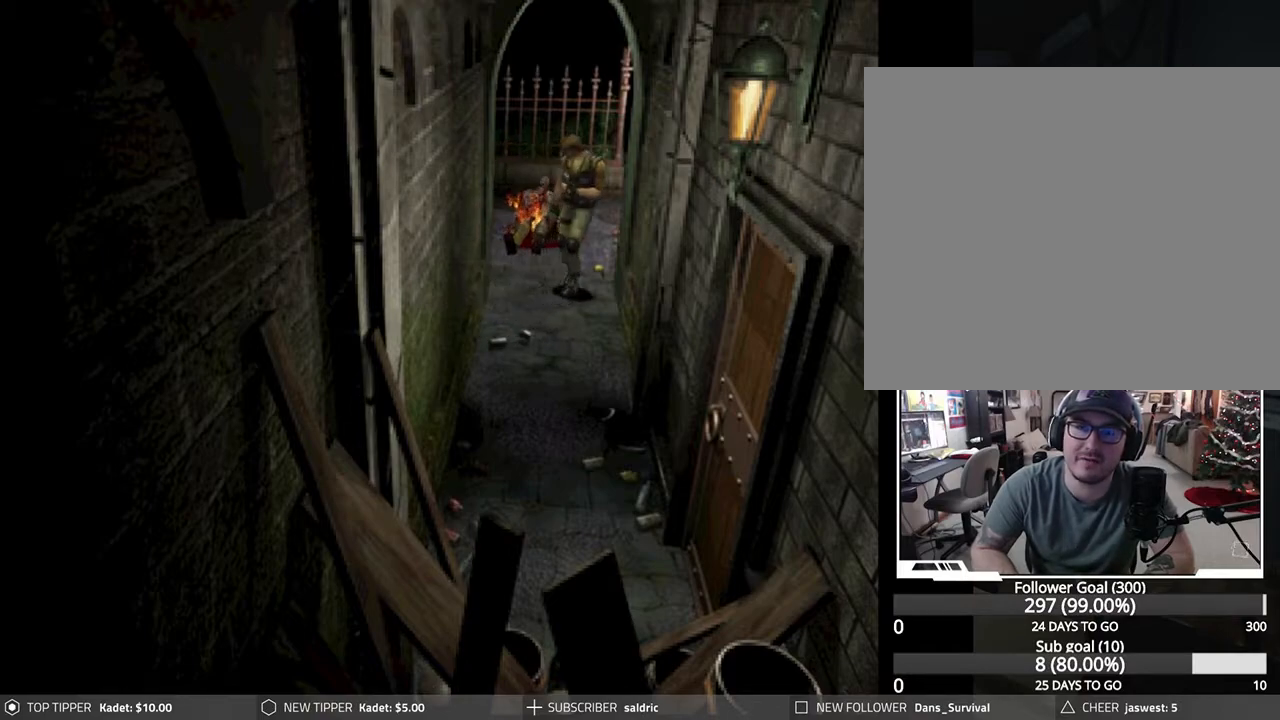
{"buttons": ["DPAD_DOWN", "DPAD_LEFT"], "left_stick": "center", "events": []}
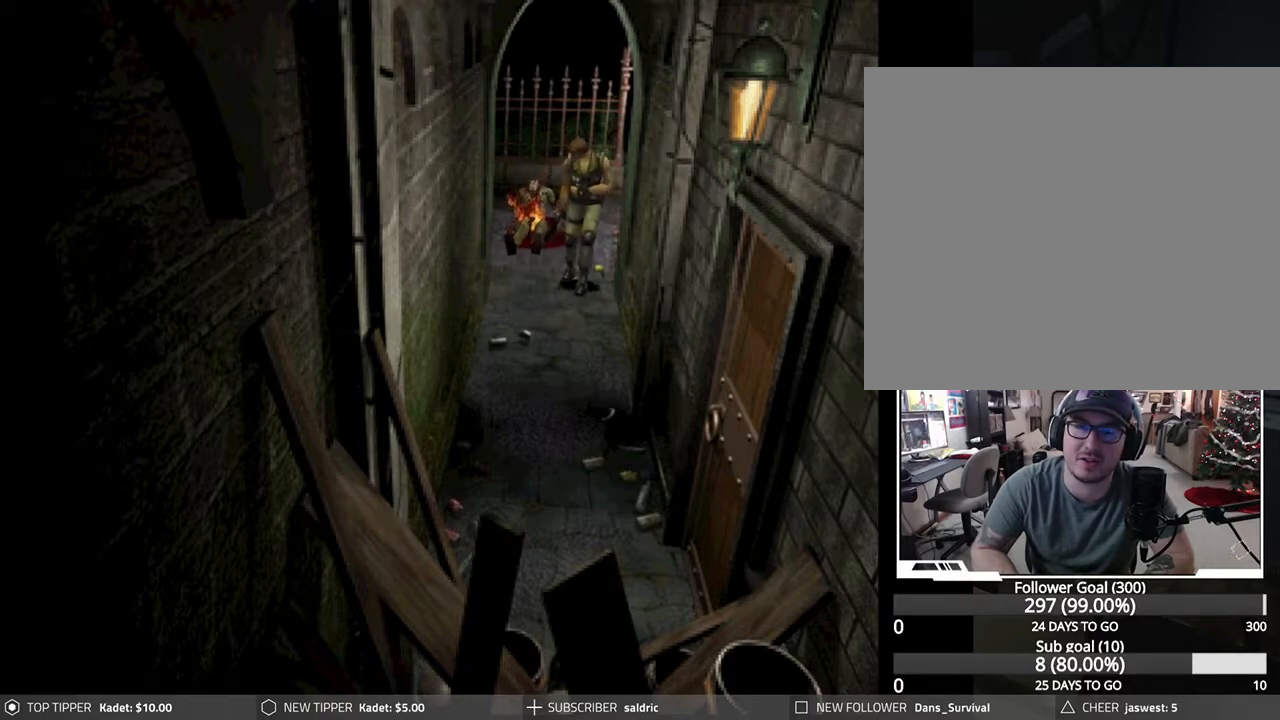
{"buttons": ["R1"], "left_stick": "center", "events": [[67, "DPAD_LEFT", "up"], [117, "DPAD_RIGHT", "down"], [167, "DPAD_DOWN", "up"], [183, "DPAD_RIGHT", "up"], [250, "R1", "down"]]}
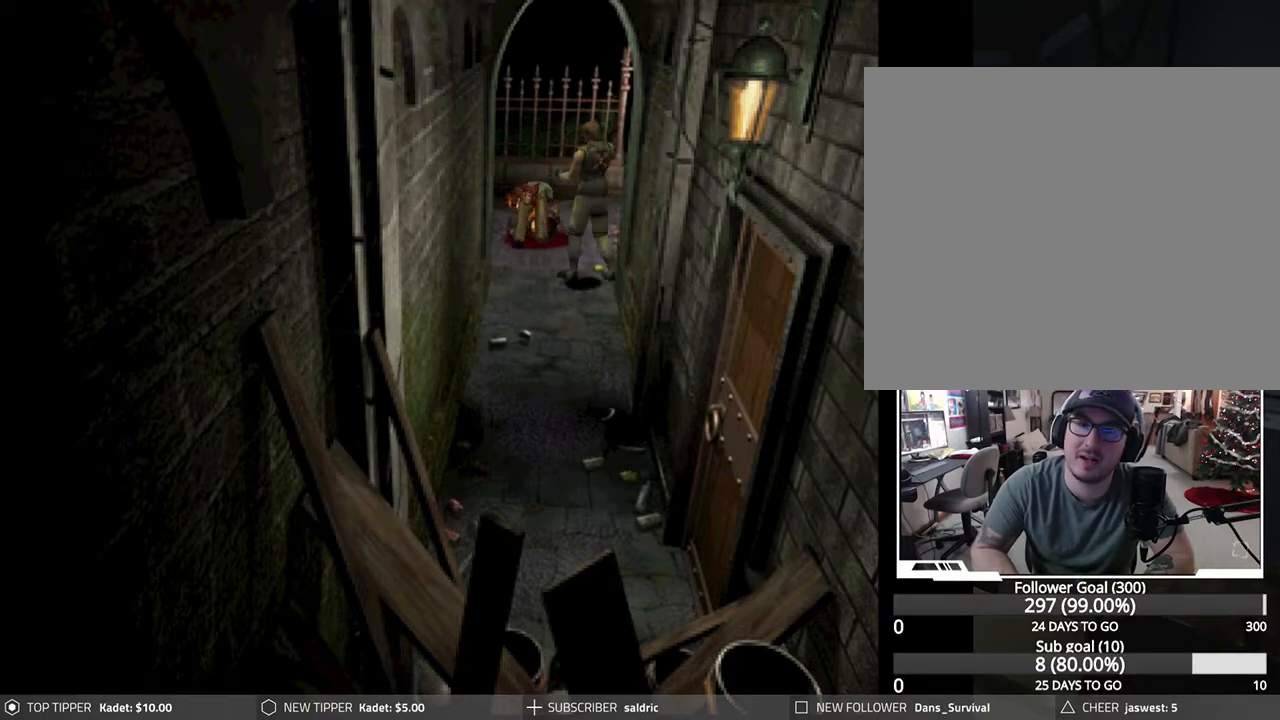
{"buttons": ["R1", "DPAD_DOWN"], "left_stick": "center", "events": [[50, "DPAD_DOWN", "down"], [217, "CROSS", "down"], [367, "CROSS", "up"]]}
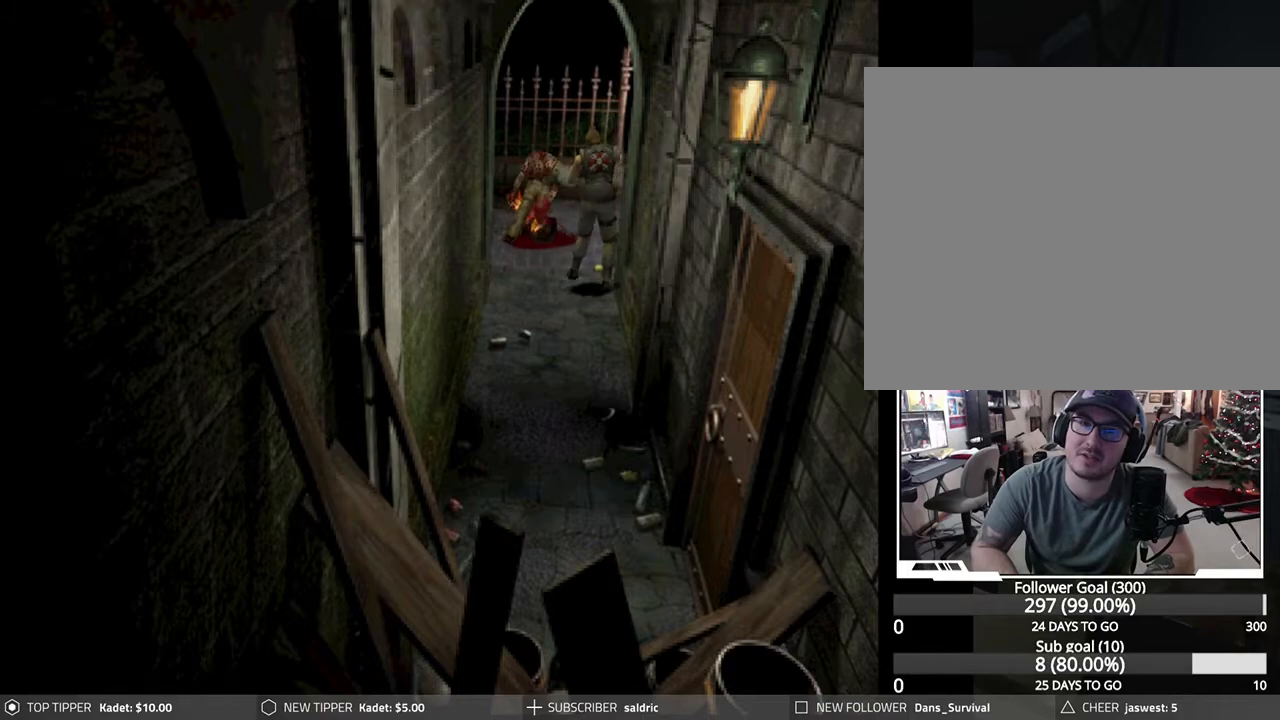
{"buttons": ["CROSS", "R1", "DPAD_DOWN"], "left_stick": "center", "events": [[100, "CROSS", "down"], [233, "CROSS", "up"], [283, "CROSS", "down"], [417, "CROSS", "up"], [483, "CROSS", "down"]]}
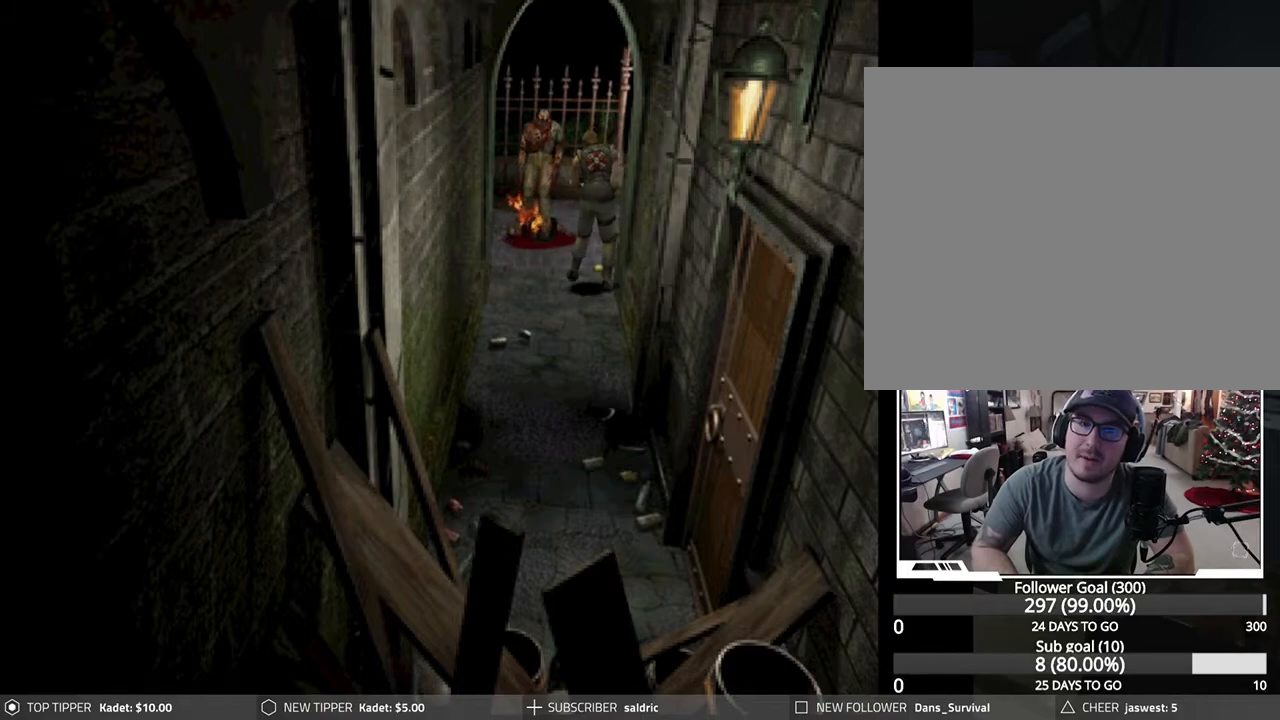
{"buttons": [], "left_stick": "center", "events": [[83, "CROSS", "up"], [133, "CROSS", "down"], [250, "CROSS", "up"], [450, "DPAD_DOWN", "up"], [467, "R1", "up"]]}
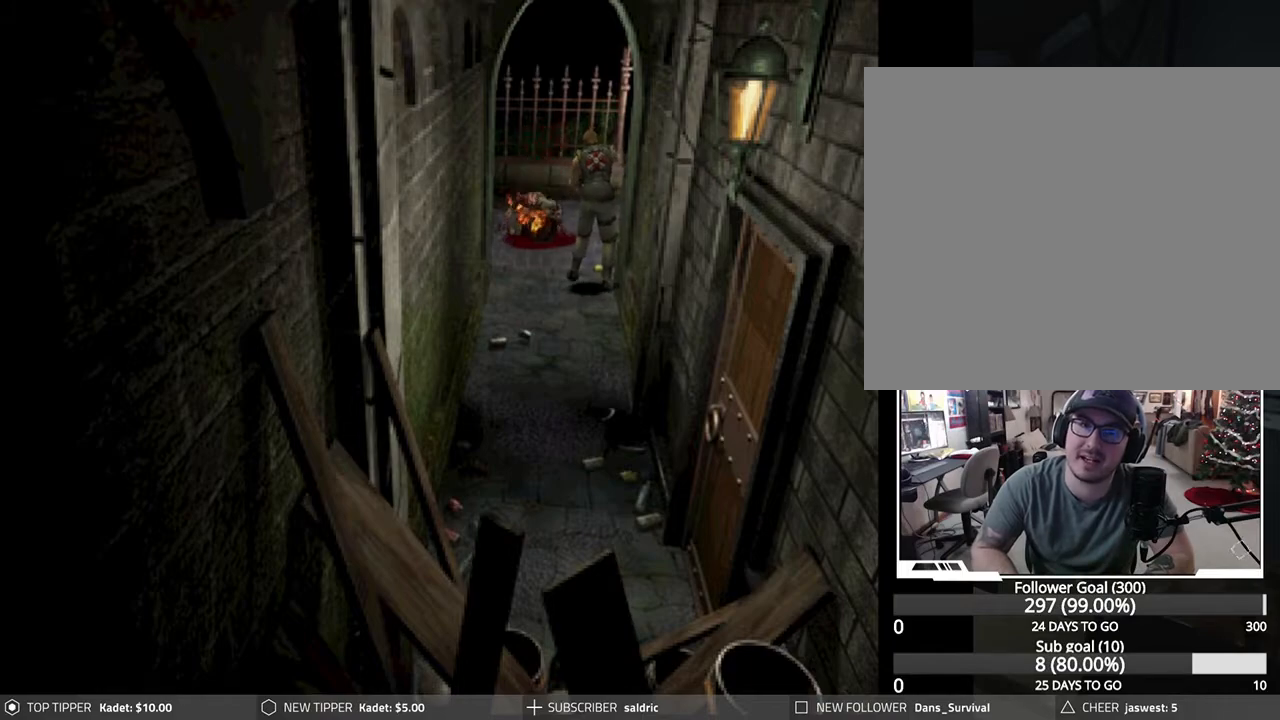
{"buttons": ["DPAD_LEFT"], "left_stick": "center", "events": [[33, "DPAD_LEFT", "down"]]}
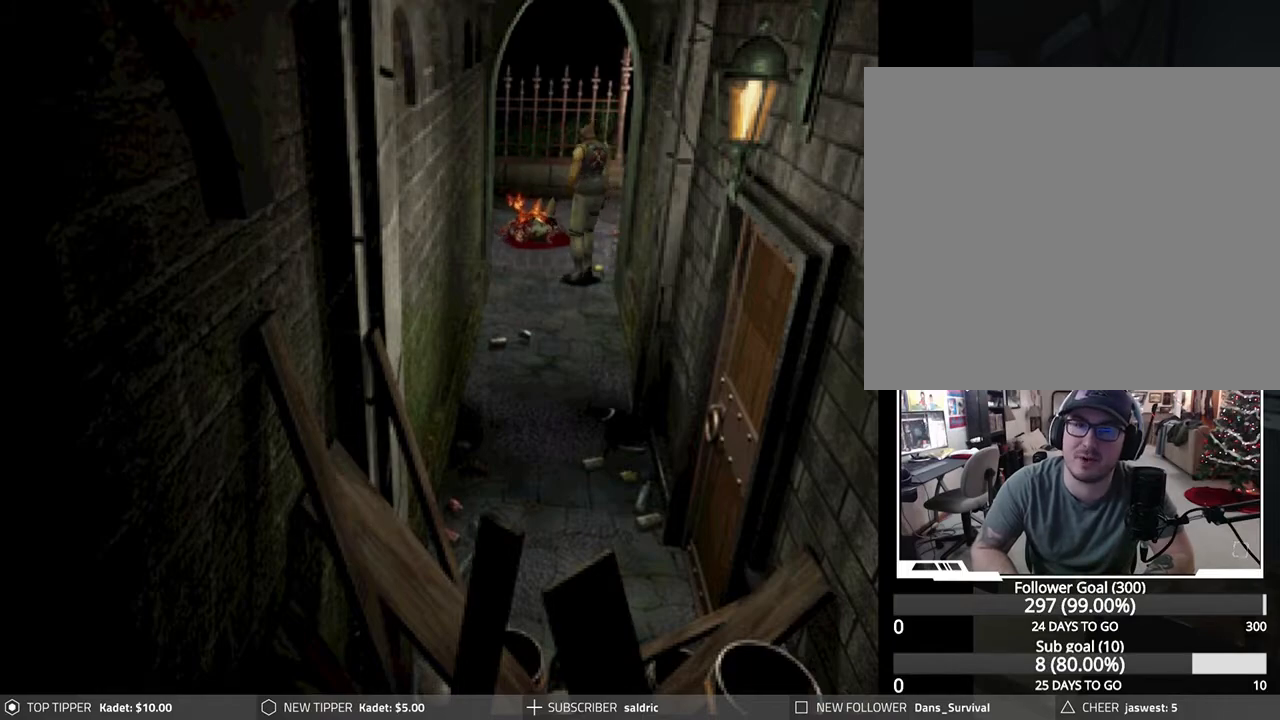
{"buttons": ["DPAD_LEFT"], "left_stick": "center", "events": []}
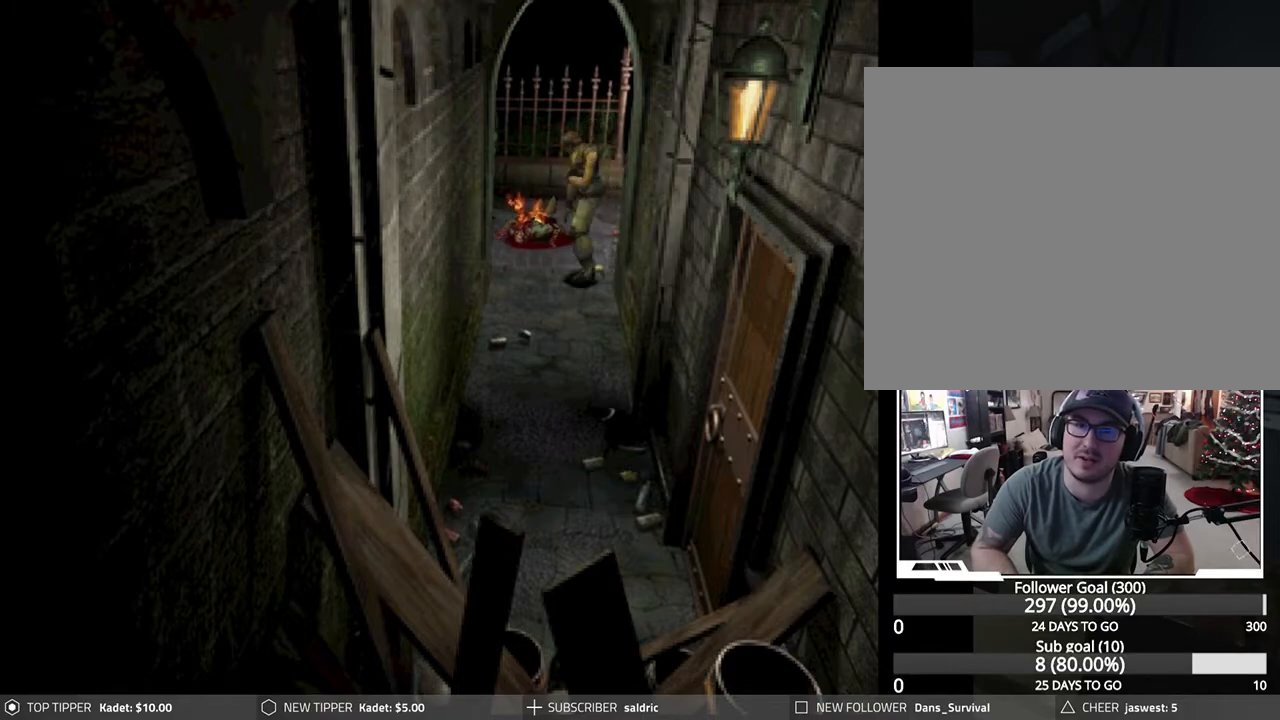
{"buttons": ["DPAD_DOWN"], "left_stick": "center", "events": [[300, "DPAD_DOWN", "down"], [400, "DPAD_LEFT", "up"]]}
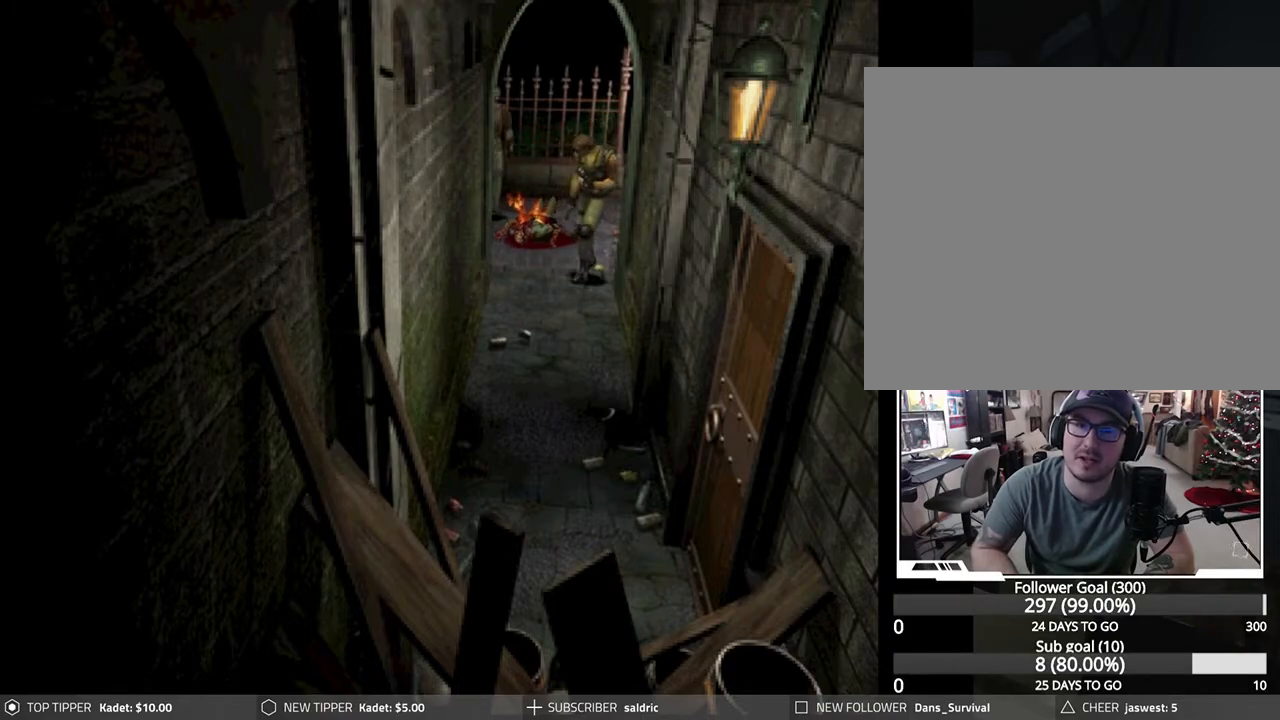
{"buttons": ["DPAD_DOWN", "DPAD_LEFT"], "left_stick": "center", "events": [[483, "DPAD_LEFT", "down"]]}
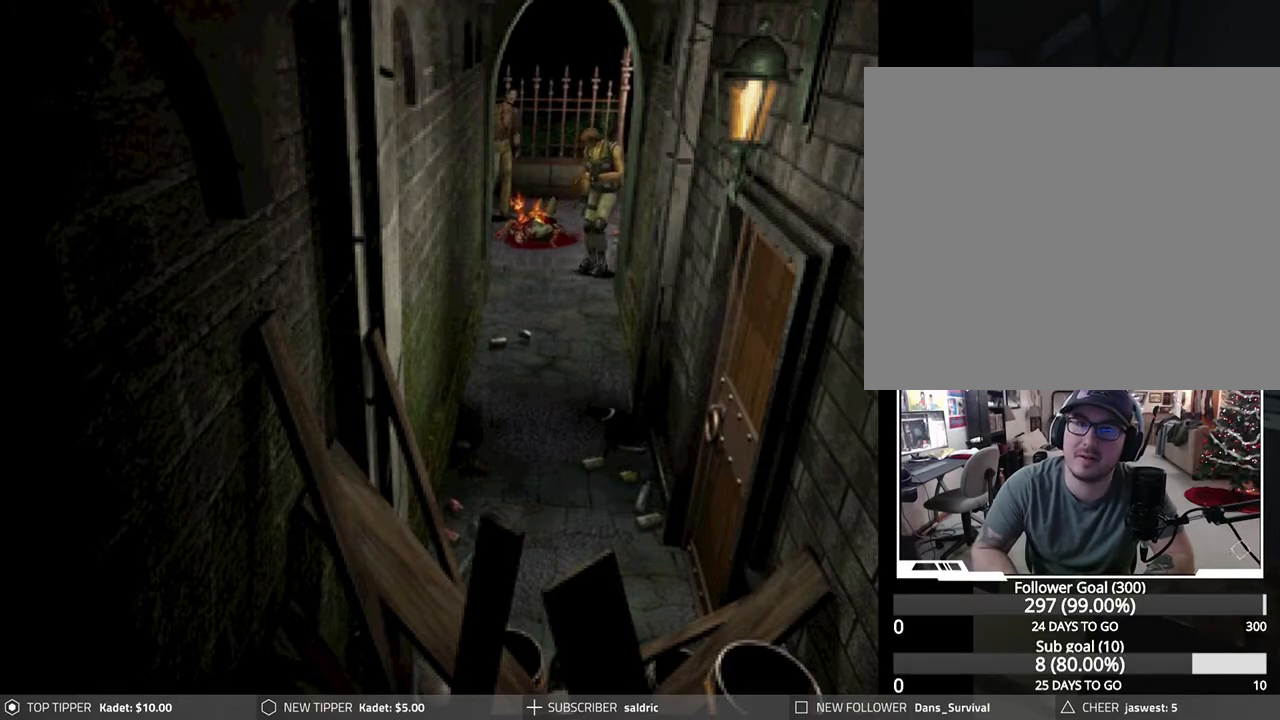
{"buttons": ["DPAD_DOWN"], "left_stick": "center", "events": [[117, "DPAD_LEFT", "up"]]}
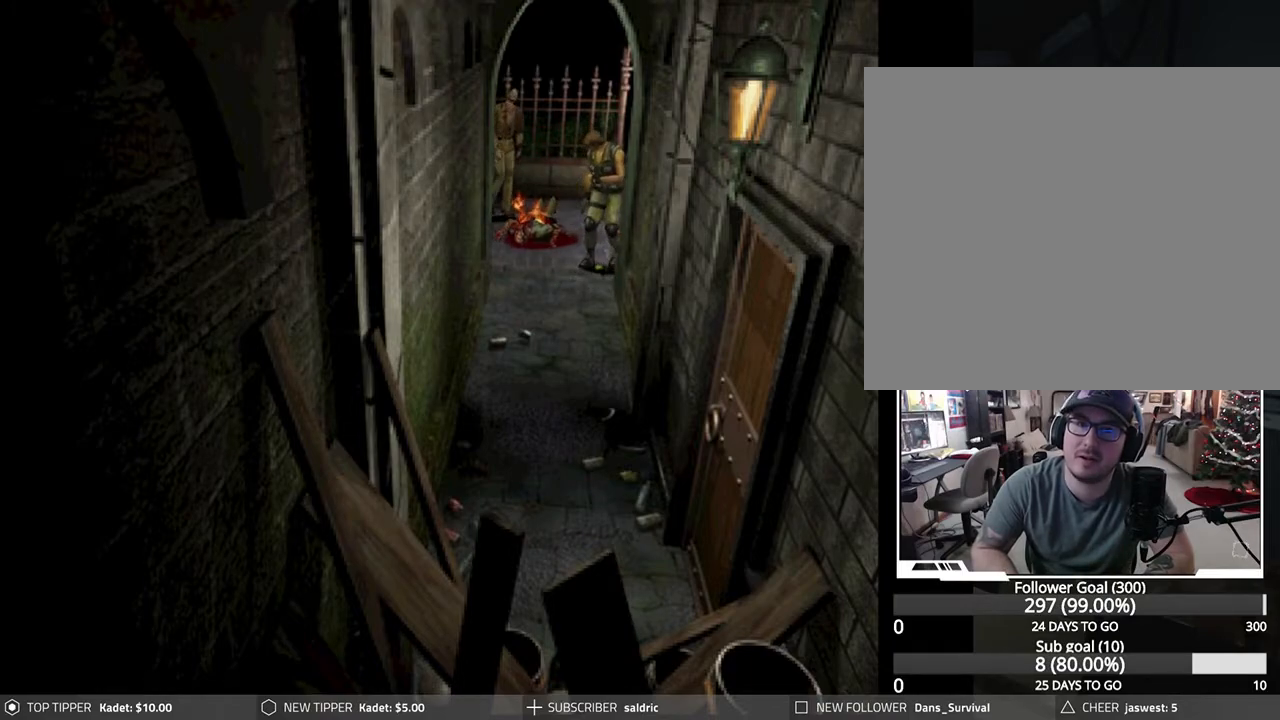
{"buttons": ["DPAD_DOWN"], "left_stick": "center", "events": [[17, "DPAD_LEFT", "down"], [250, "DPAD_LEFT", "up"]]}
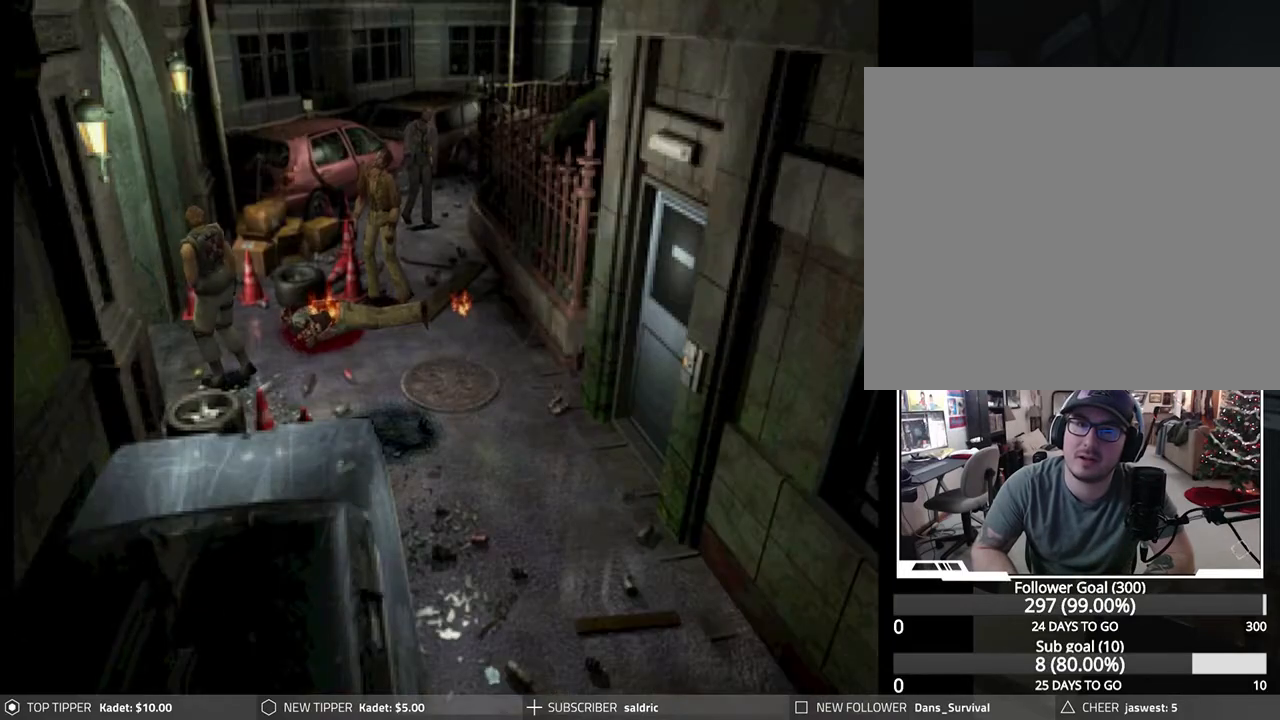
{"buttons": [], "left_stick": "center", "events": [[33, "DPAD_DOWN", "up"], [167, "TRIANGLE", "down"], [283, "TRIANGLE", "up"]]}
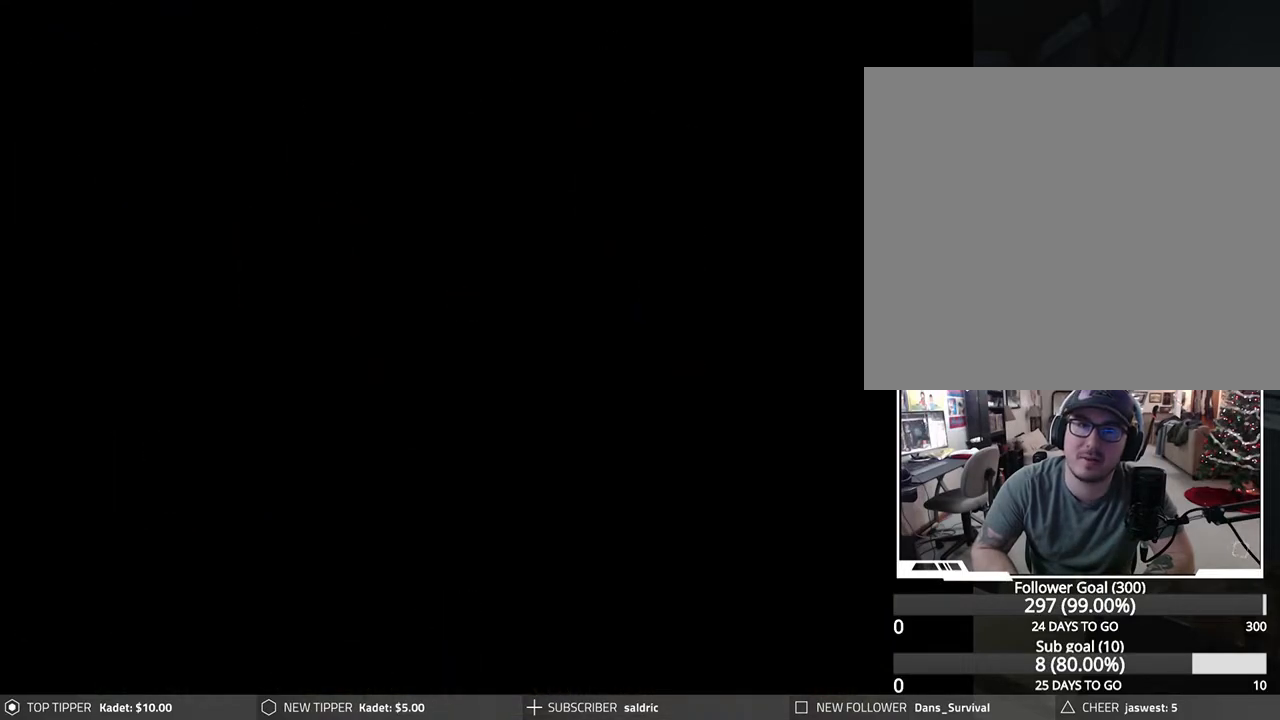
{"buttons": [], "left_stick": "center", "events": []}
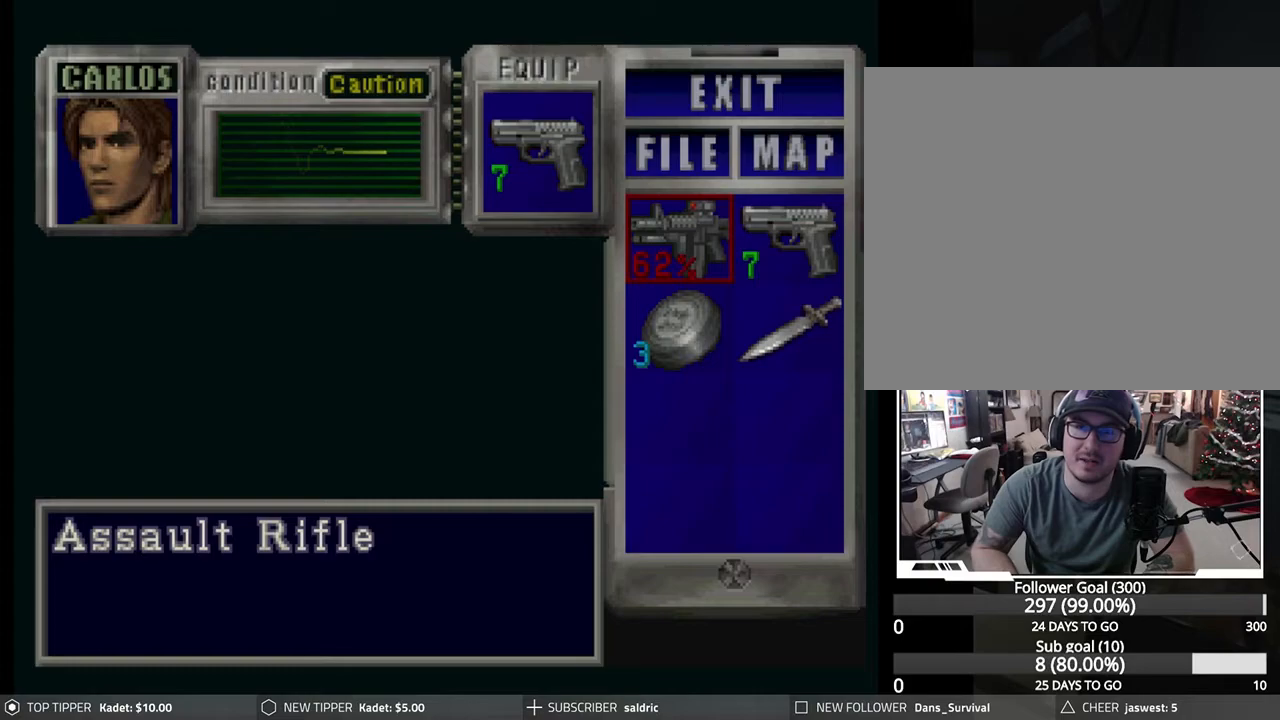
{"buttons": [], "left_stick": "center", "events": []}
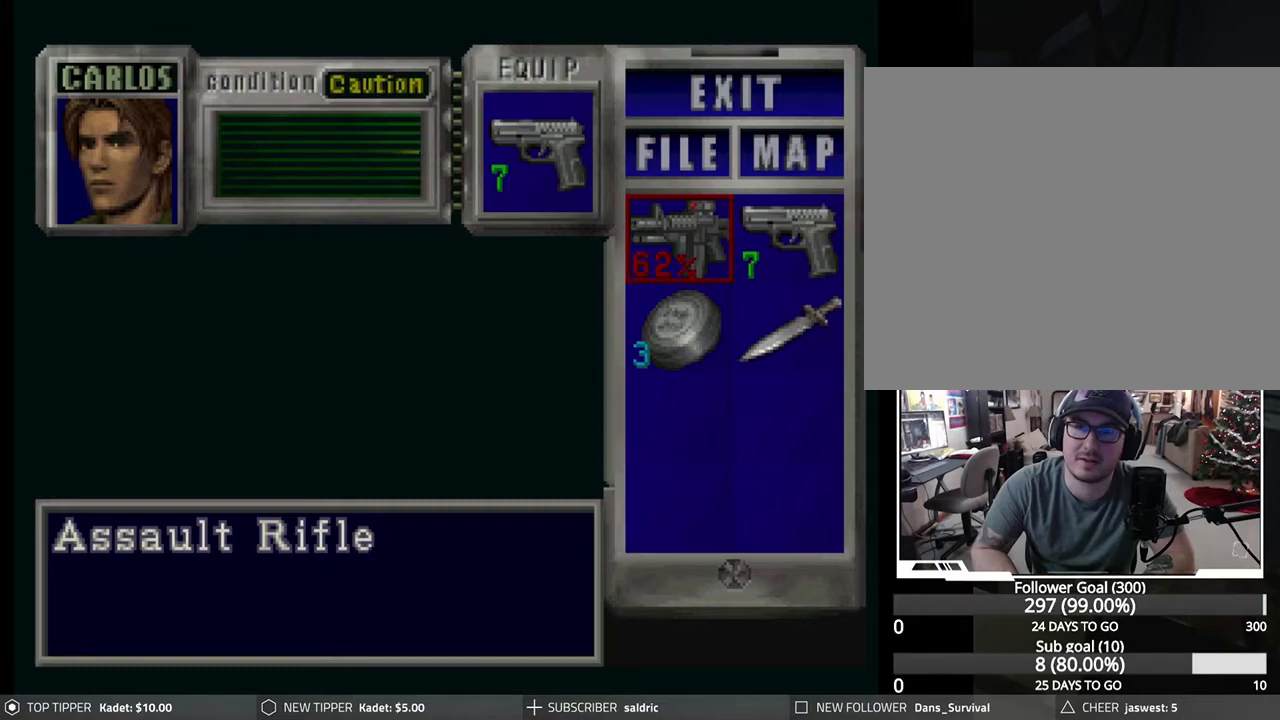
{"buttons": [], "left_stick": "center", "events": [[200, "DPAD_RIGHT", "down"], [283, "DPAD_RIGHT", "up"], [367, "DPAD_DOWN", "down"], [467, "DPAD_DOWN", "up"]]}
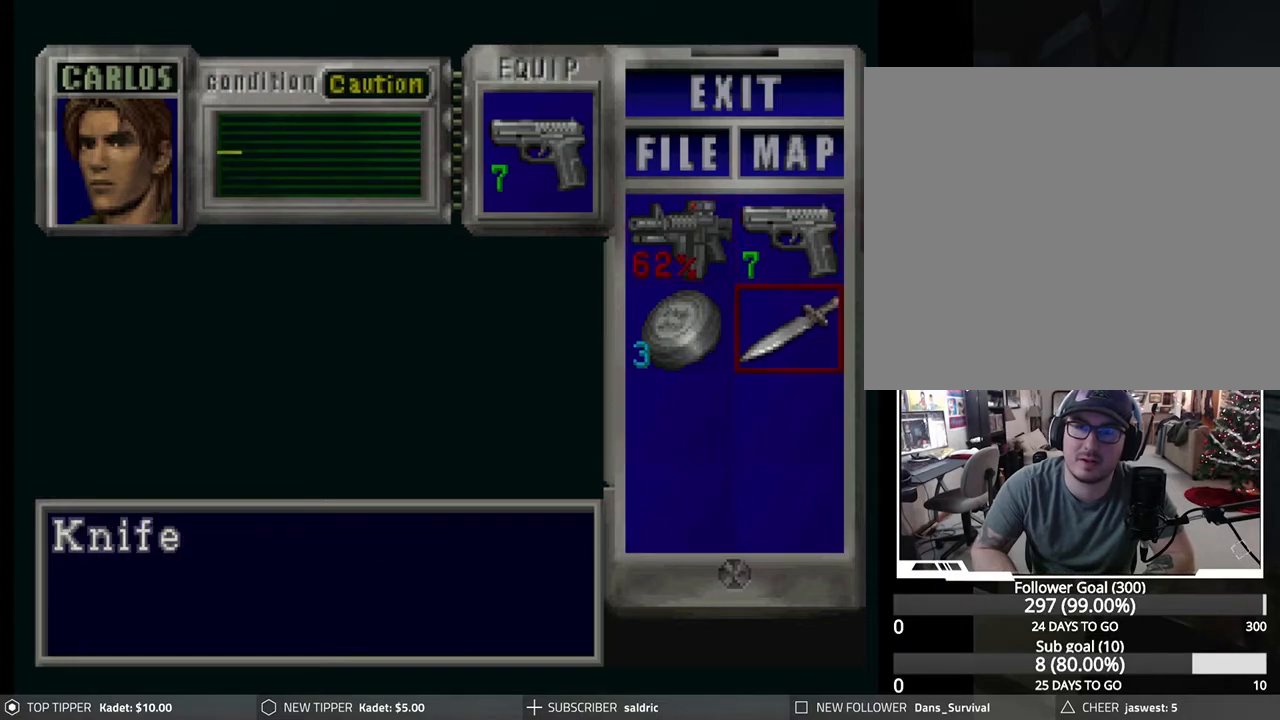
{"buttons": [], "left_stick": "center", "events": [[100, "CROSS", "down"], [167, "CROSS", "up"], [233, "CROSS", "down"], [300, "CROSS", "up"], [417, "TRIANGLE", "down"], [500, "TRIANGLE", "up"]]}